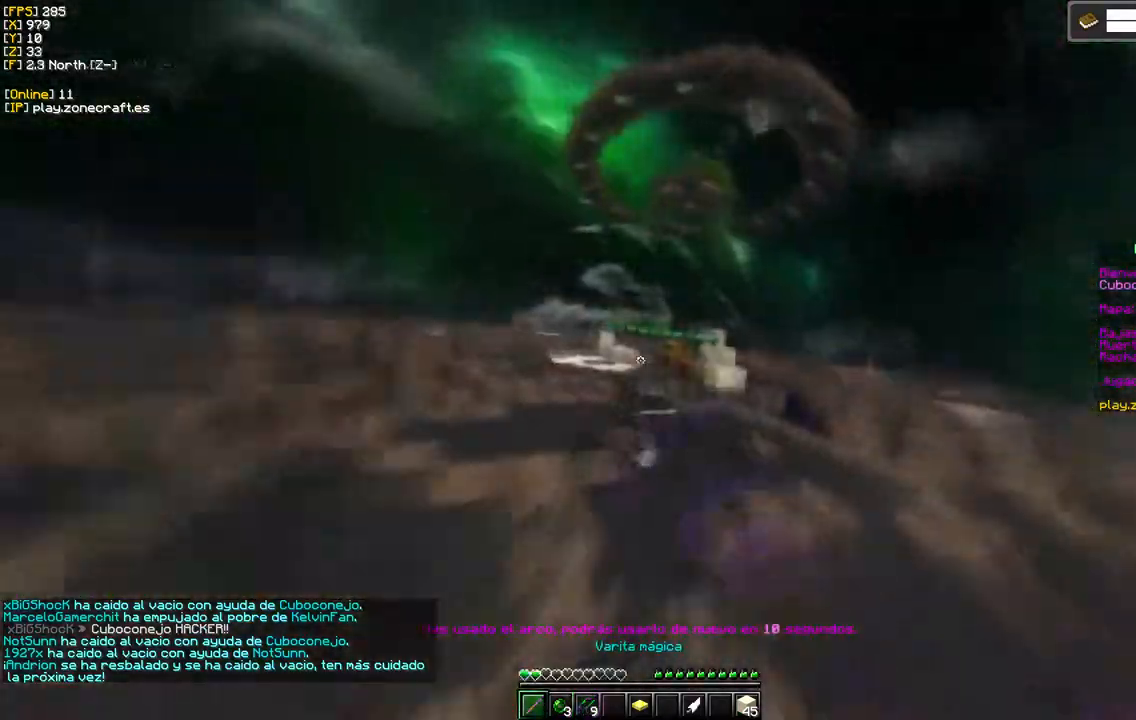
Gameplay with keyboard and mouse; each line is a JSON object with the keys and mouse buttons held at the frame after it. "events" lists presses ("down") and releases ("up") of "a", "d", "s", "mouse_left" and "mouse_right" between this image and that frame as [ms after this image, input, new state], when the widget could be followed in between. "mouse_left", "mouse_right" = the "left", "right" buttons of the "mouse" list. No other keys are recorded. Fast repeated clicks can show as one long hold. Mouse movement is not recorded.
{"keys": ["d"], "mouse": ["right"], "events": [[383, "mouse_left", "up"], [450, "mouse_right", "down"]]}
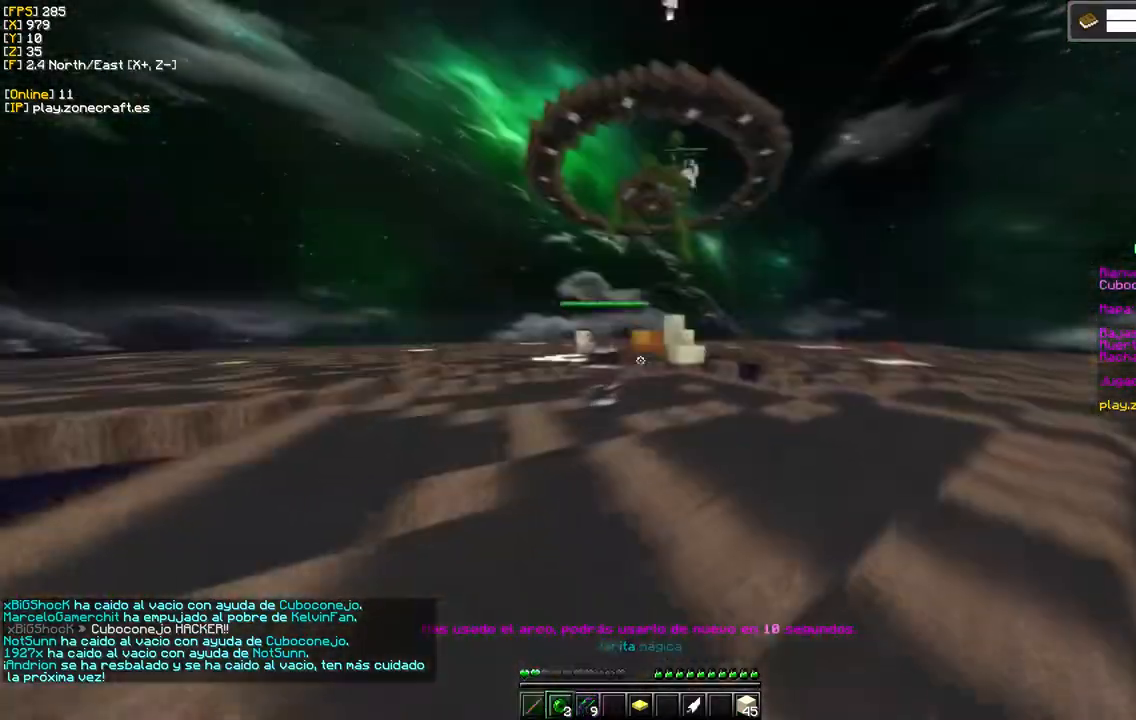
{"keys": ["d"], "mouse": ["left"], "events": [[167, "d", "up"], [167, "mouse_right", "up"], [233, "mouse_left", "down"], [383, "d", "down"]]}
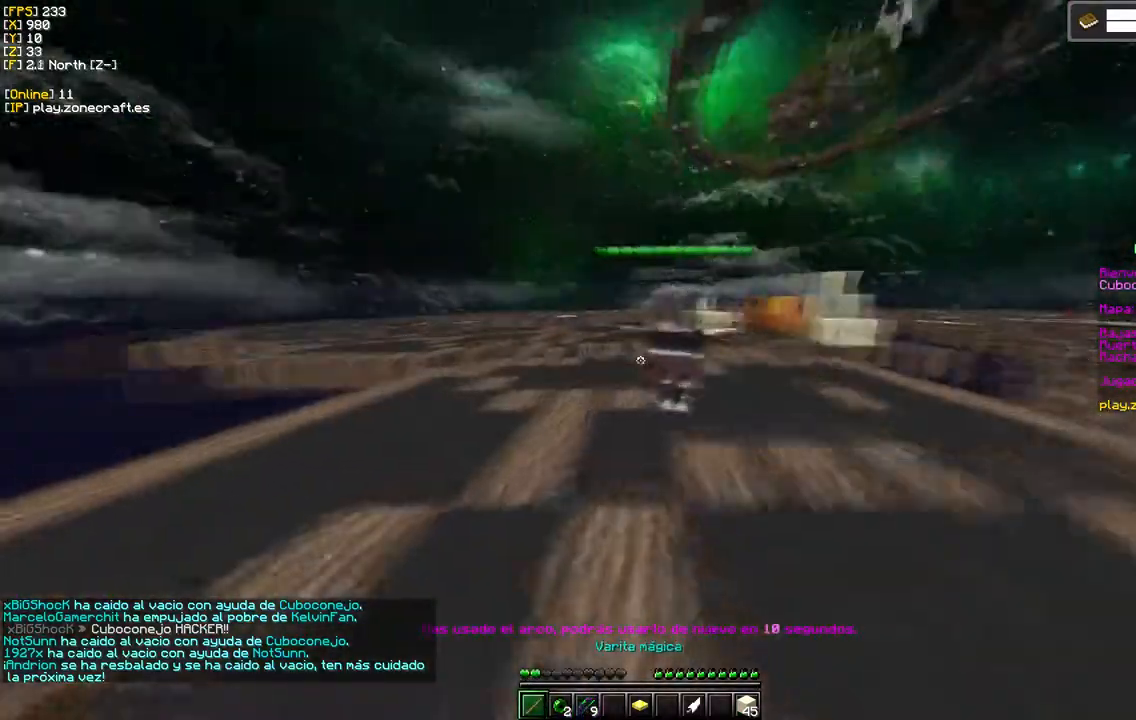
{"keys": ["d"], "mouse": ["left"], "events": []}
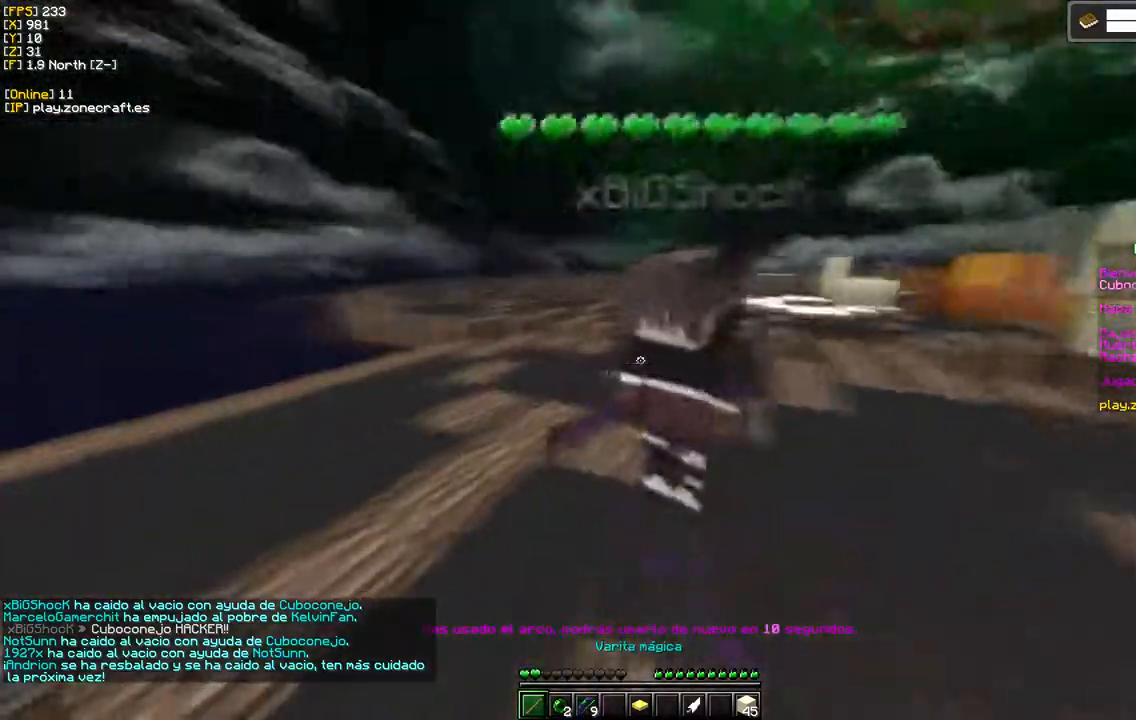
{"keys": ["s"], "mouse": ["left"], "events": [[250, "d", "up"], [283, "s", "down"]]}
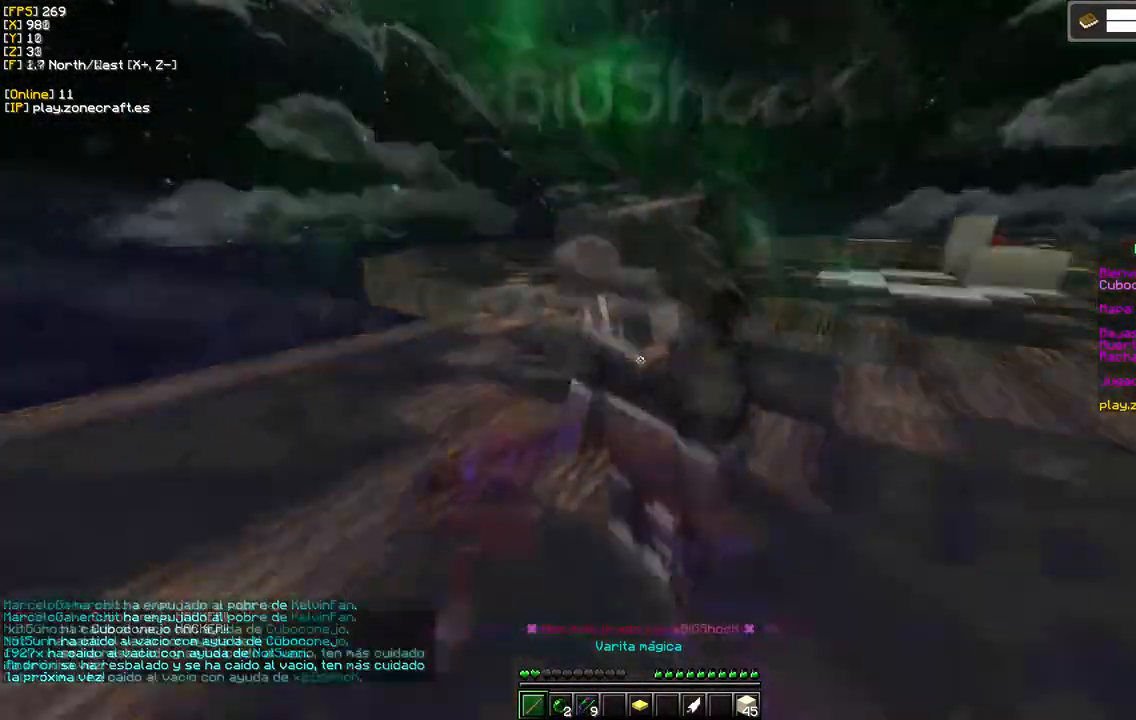
{"keys": [], "mouse": []}
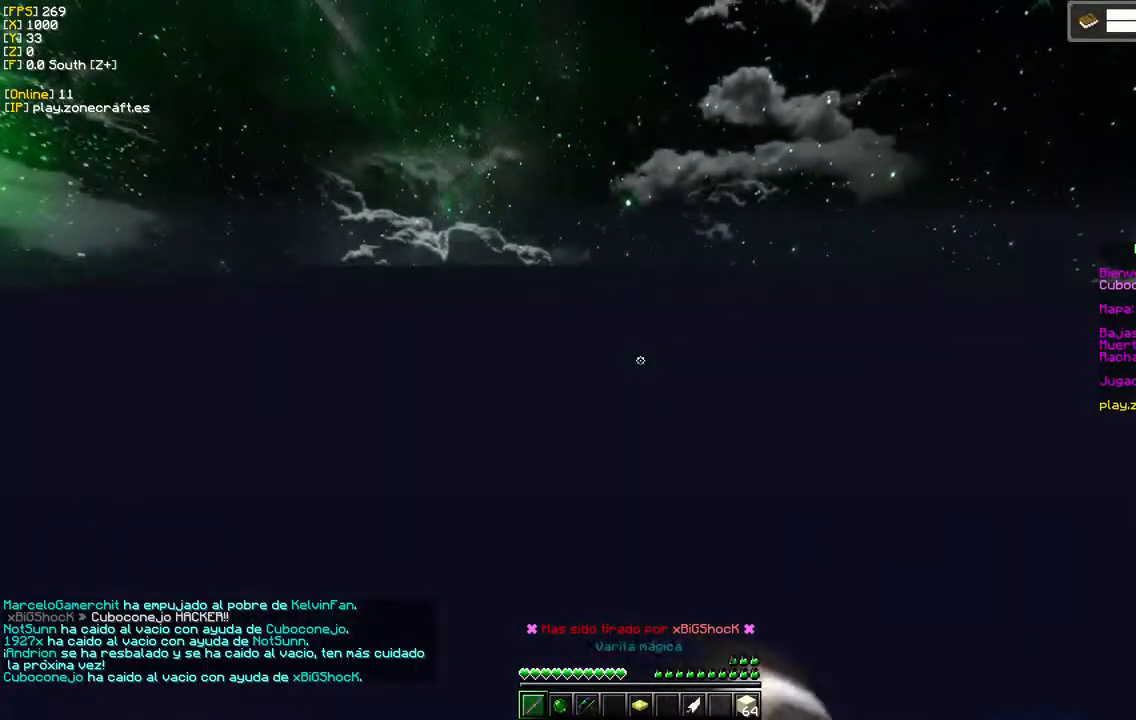
{"keys": ["d"], "mouse": [], "events": [[167, "d", "down"]]}
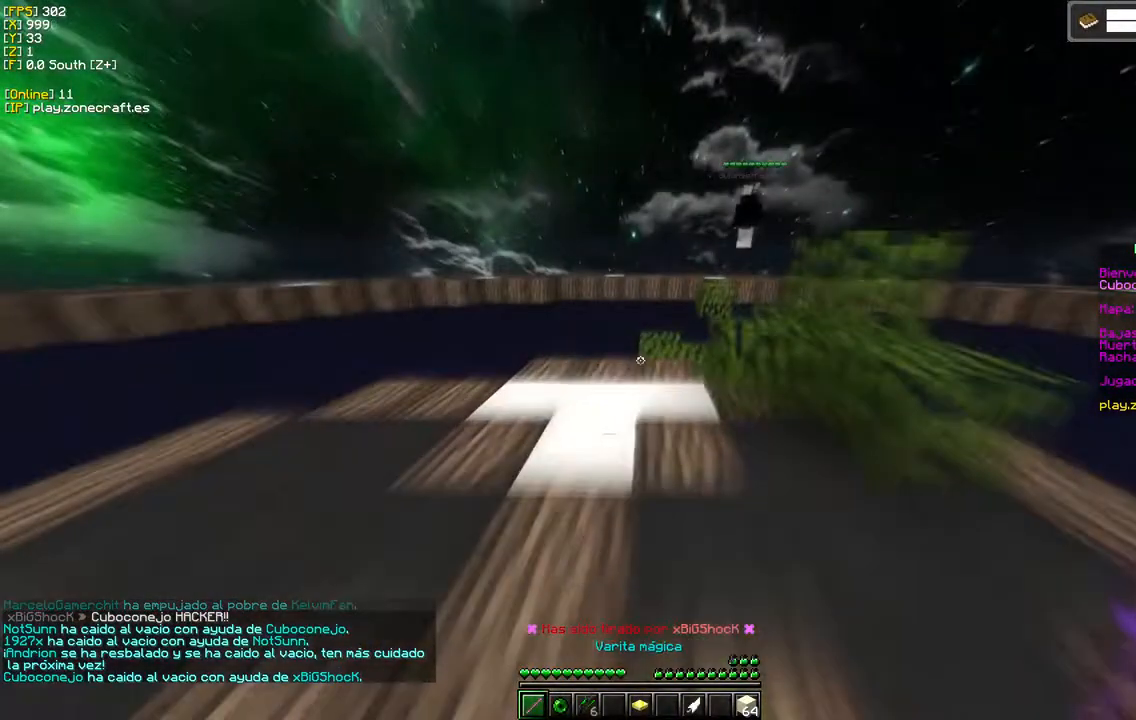
{"keys": [], "mouse": [], "events": [[50, "d", "up"]]}
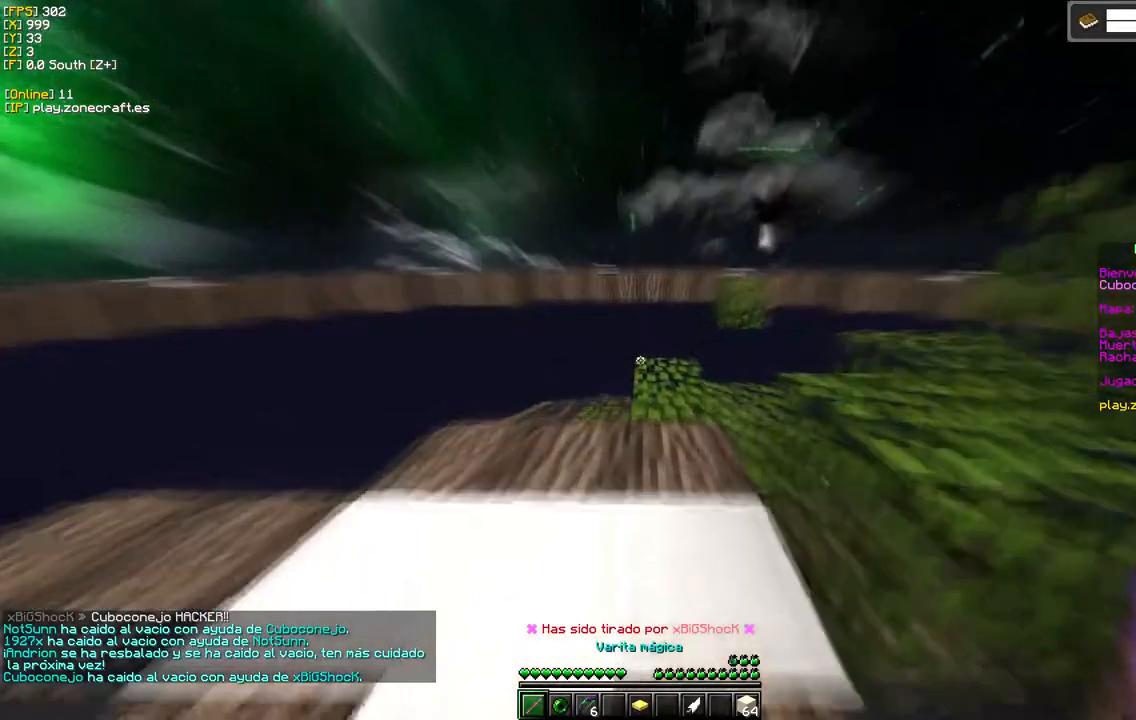
{"keys": [], "mouse": [], "events": []}
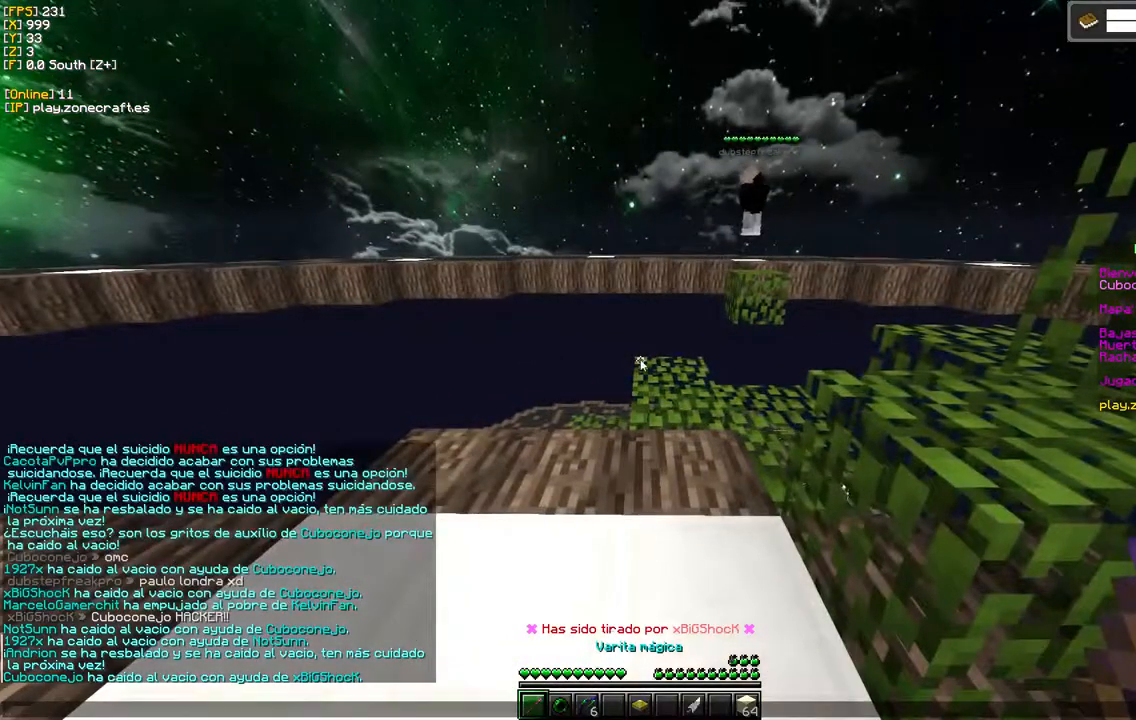
{"keys": [], "mouse": [], "events": []}
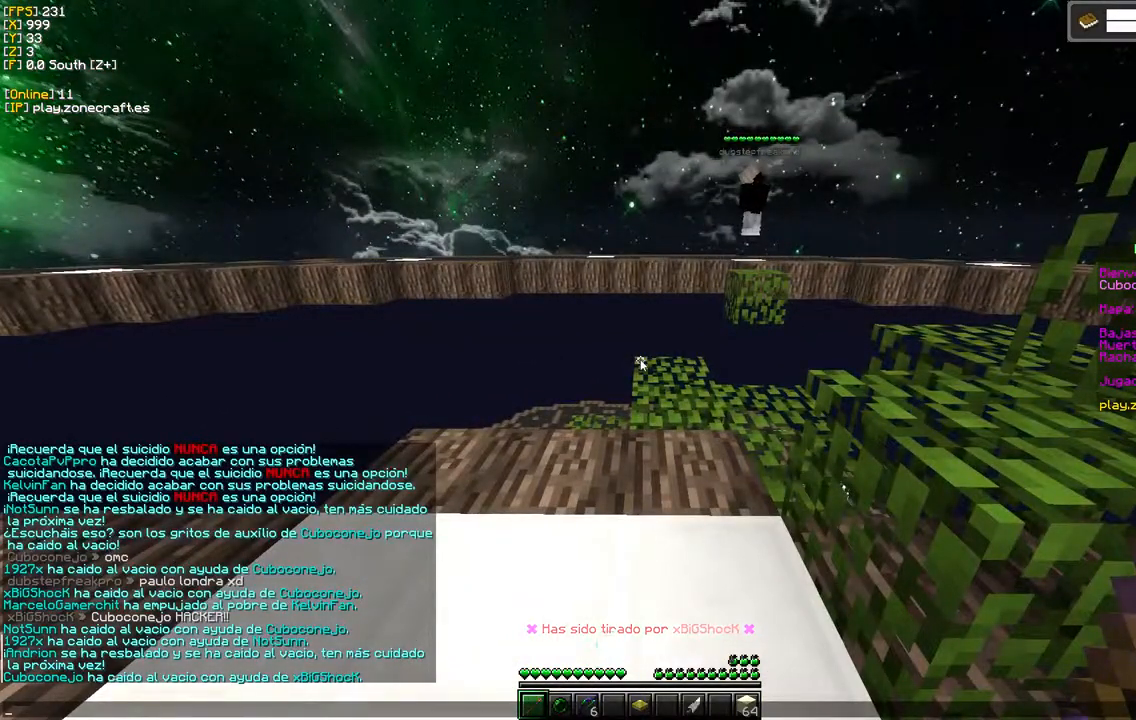
{"keys": [], "mouse": [], "events": []}
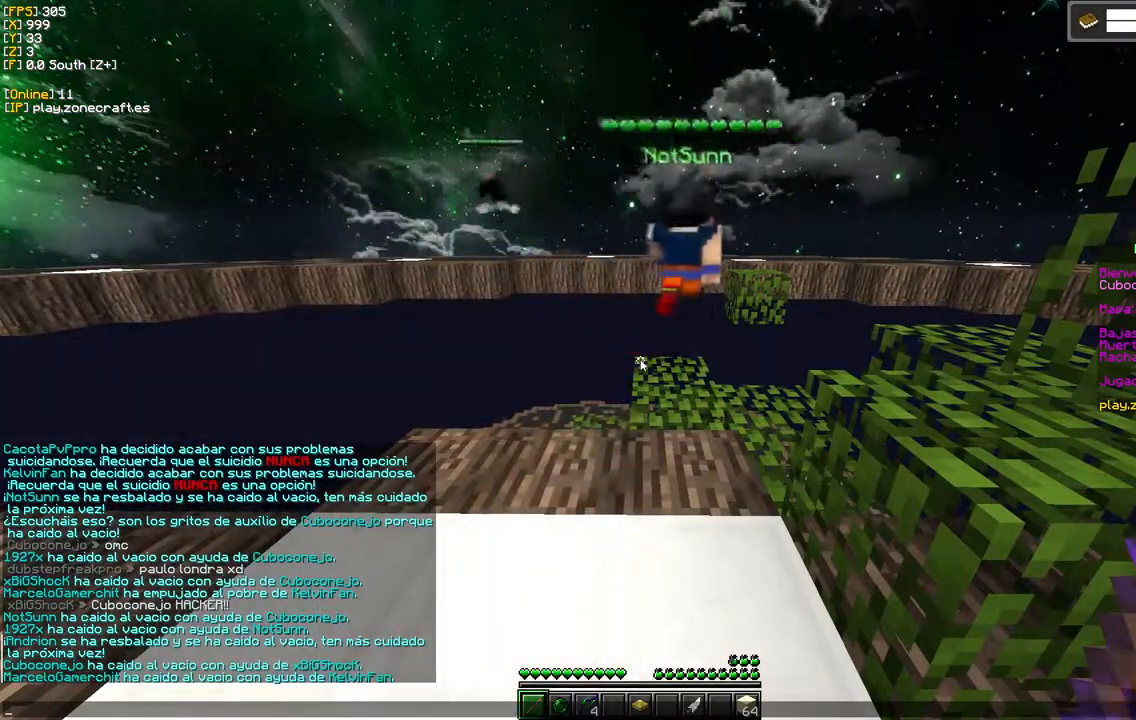
{"keys": [], "mouse": [], "events": []}
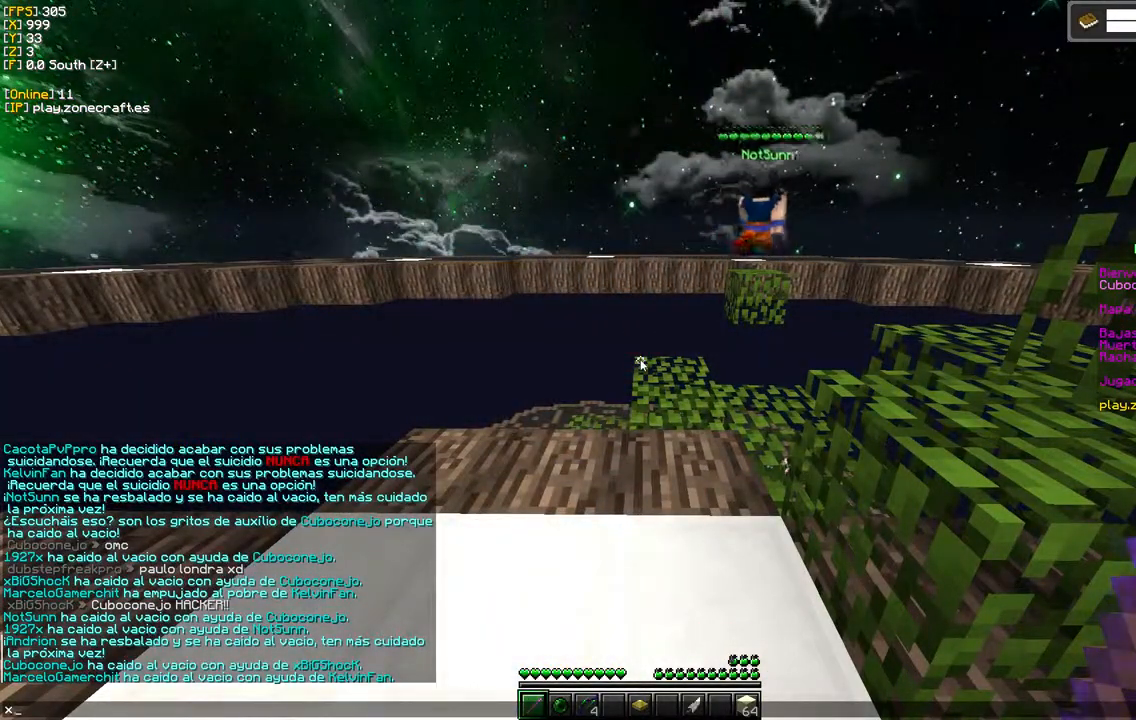
{"keys": [], "mouse": [], "events": []}
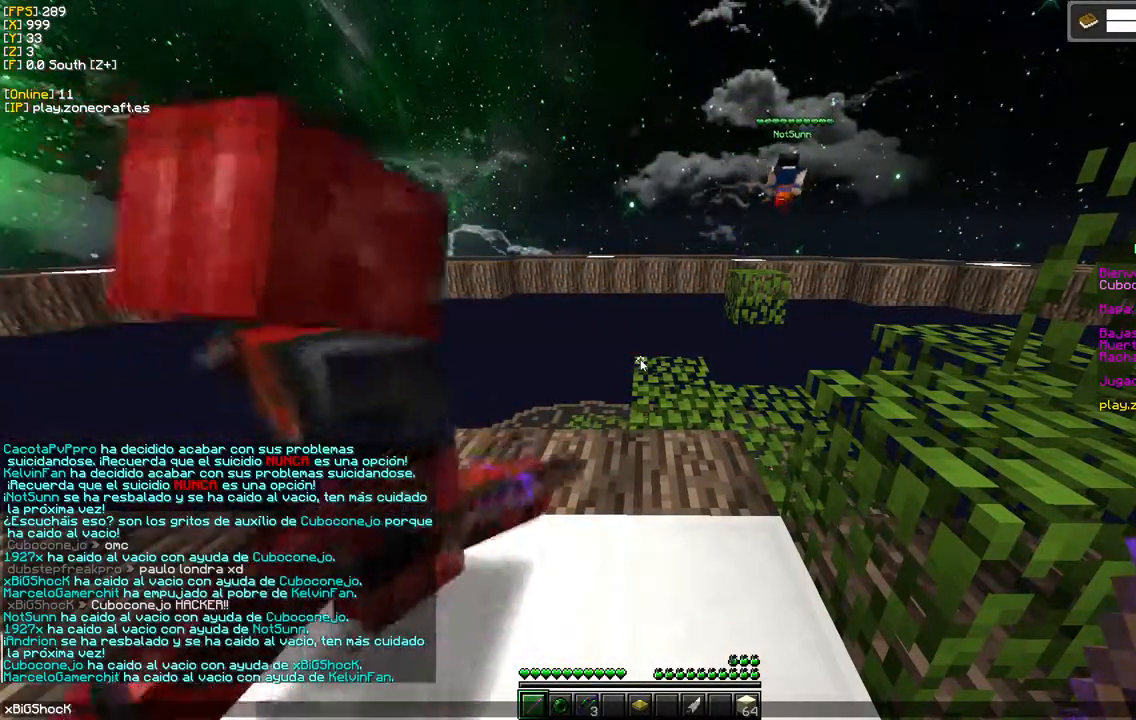
{"keys": [], "mouse": [], "events": []}
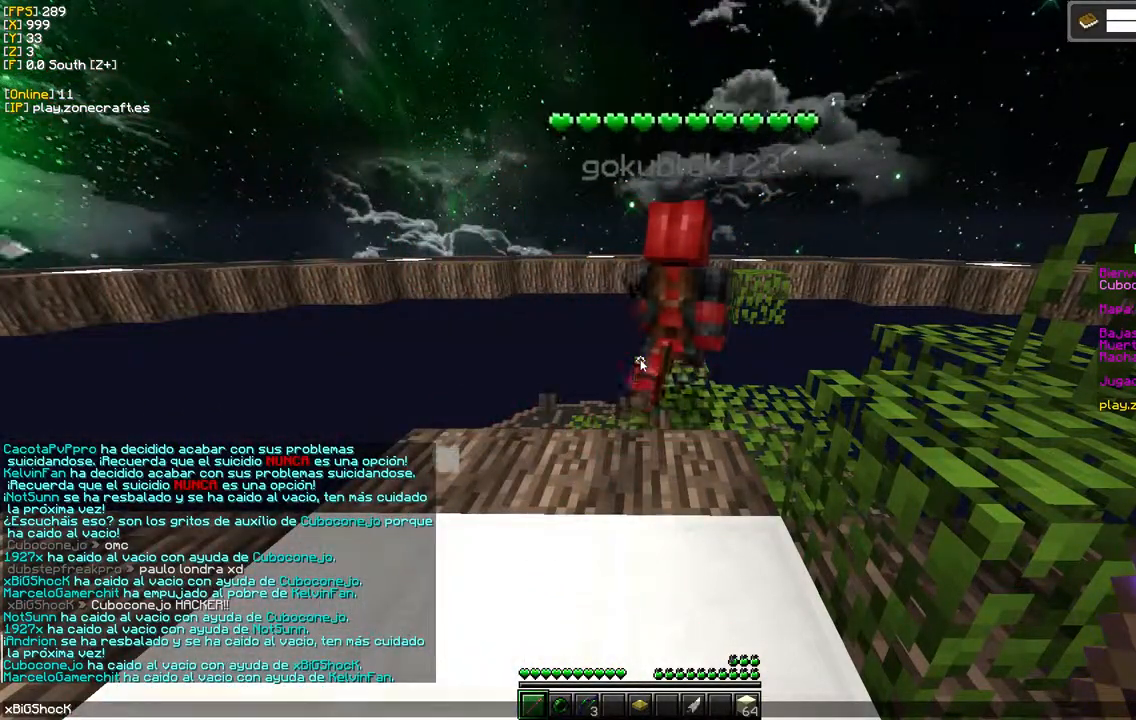
{"keys": [], "mouse": [], "events": []}
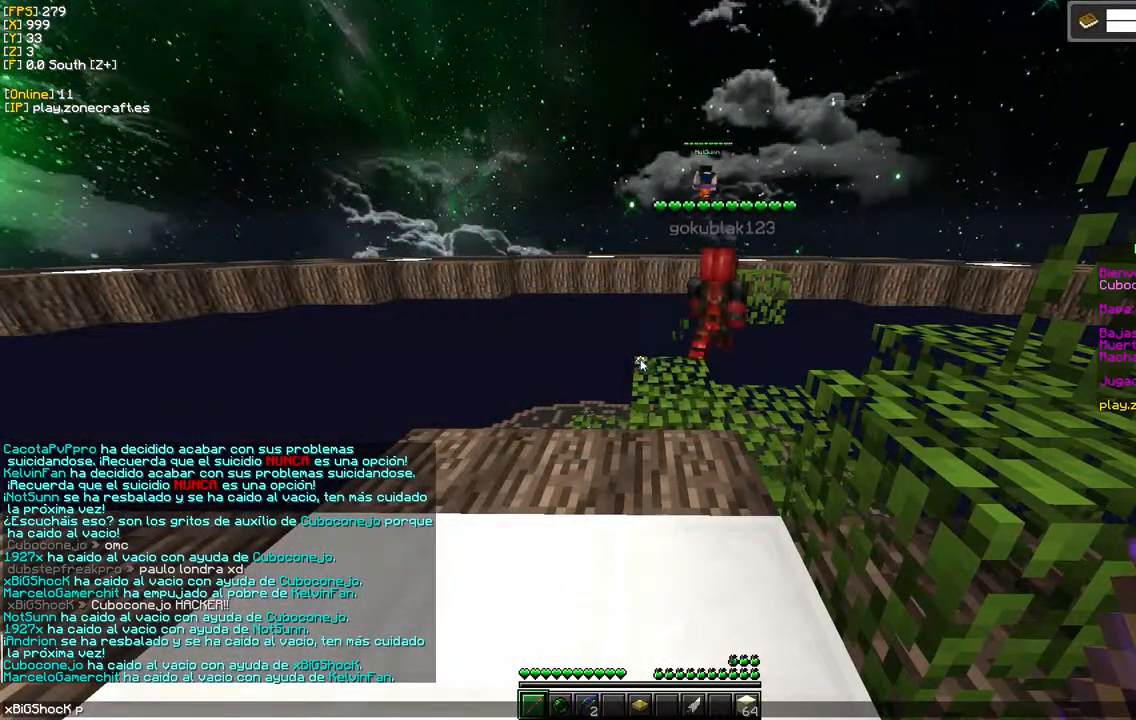
{"keys": [], "mouse": [], "events": [[267, "a", "down"], [400, "a", "up"]]}
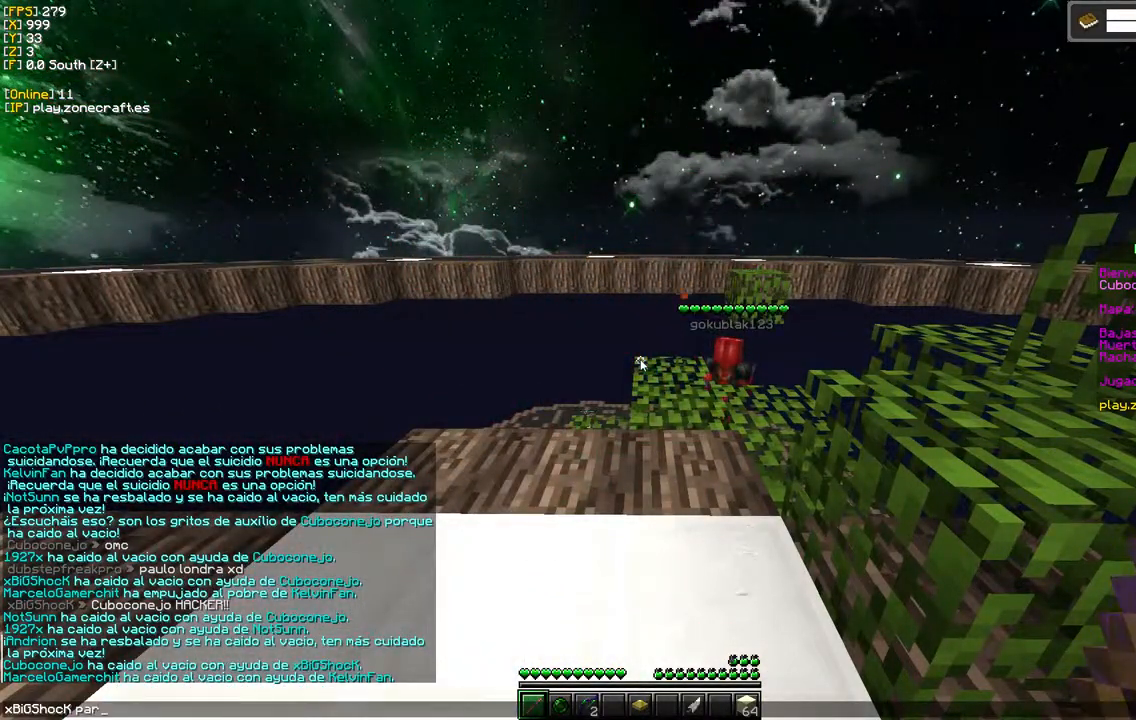
{"keys": [], "mouse": [], "events": [[100, "a", "down"], [267, "a", "up"]]}
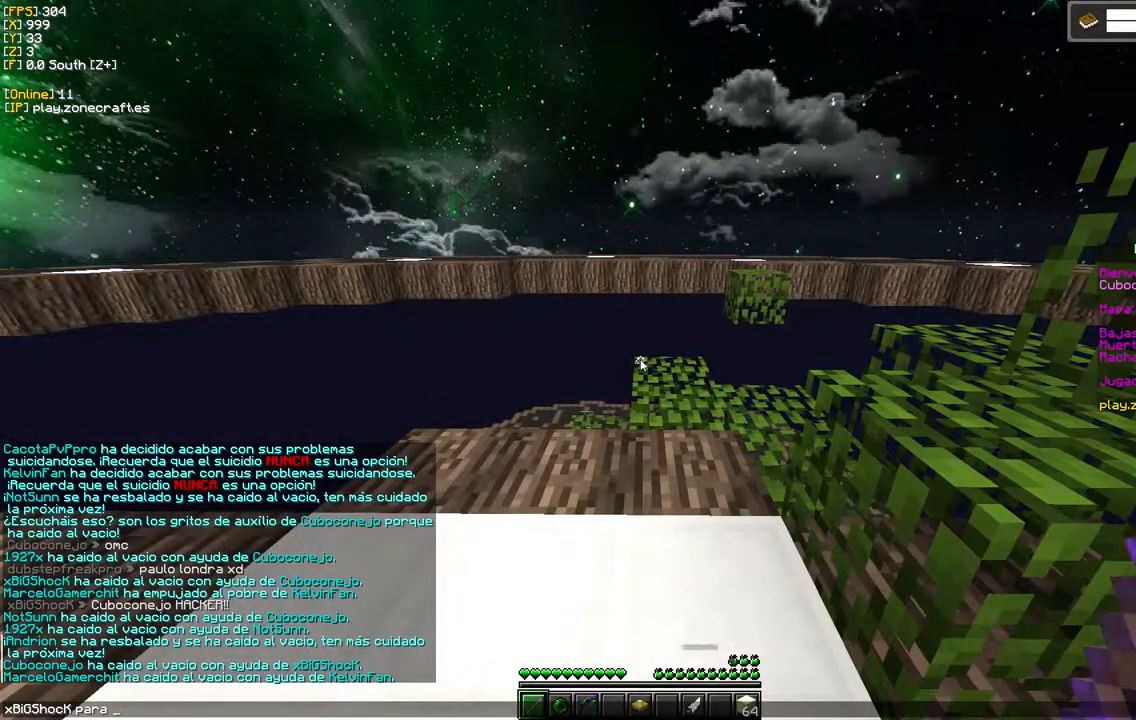
{"keys": ["a"], "mouse": [], "events": [[433, "a", "down"]]}
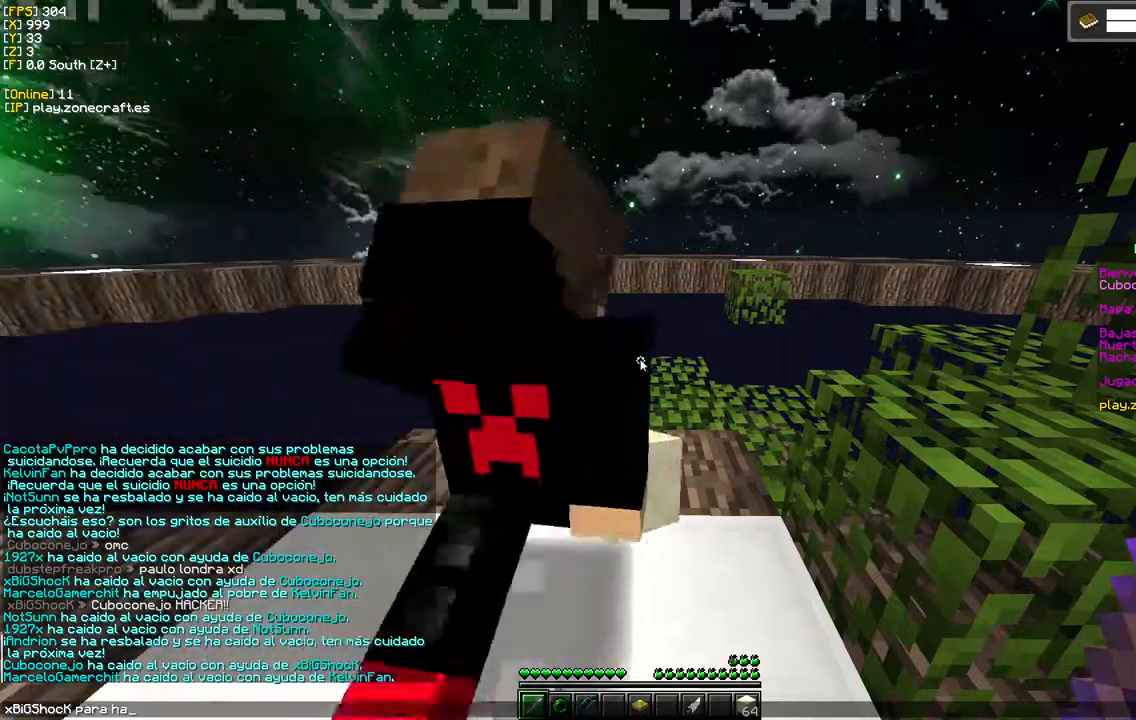
{"keys": [], "mouse": [], "events": [[100, "a", "up"]]}
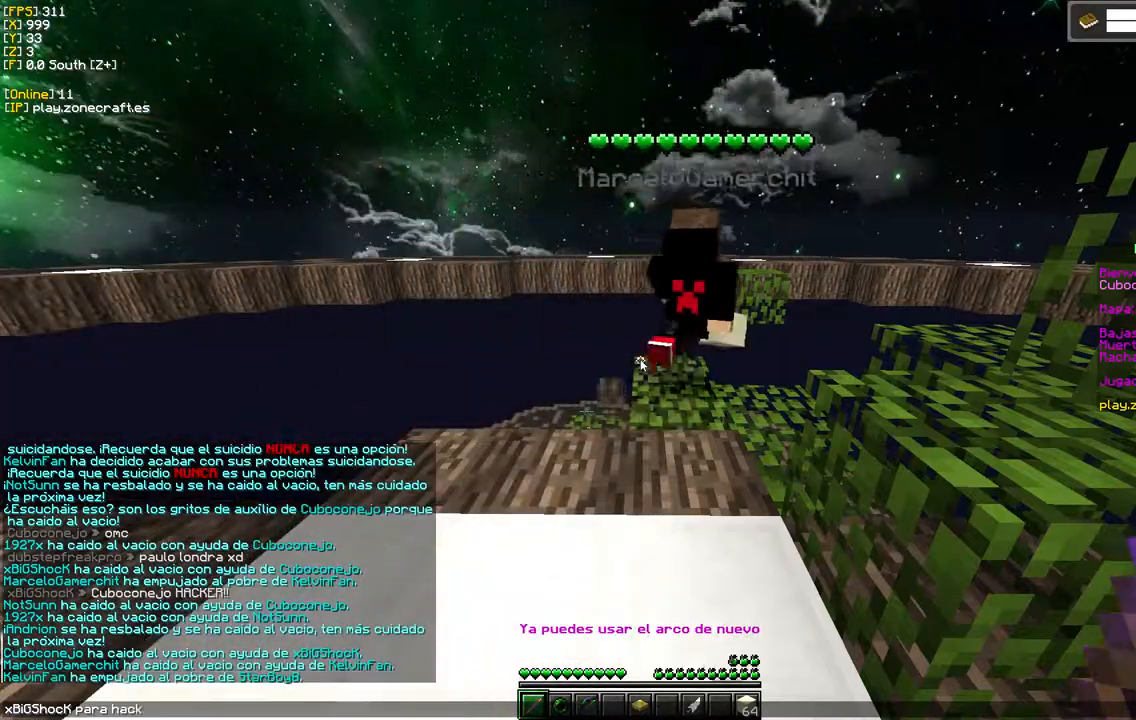
{"keys": [], "mouse": [], "events": []}
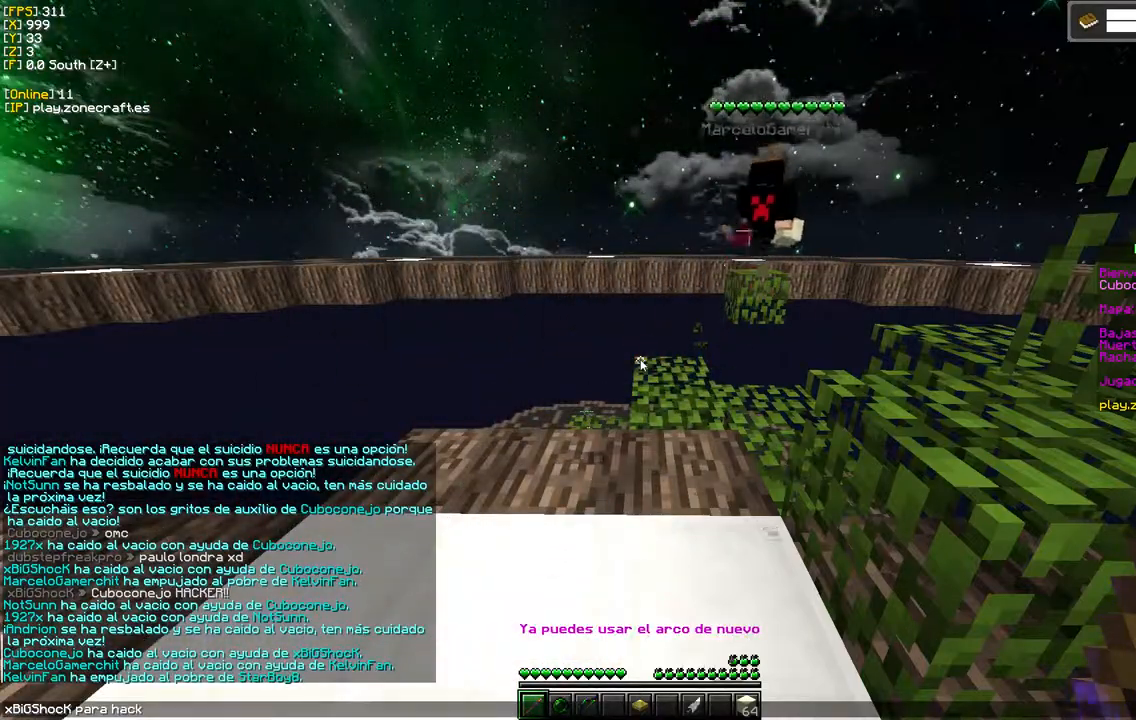
{"keys": ["s"], "mouse": [], "events": [[400, "s", "down"]]}
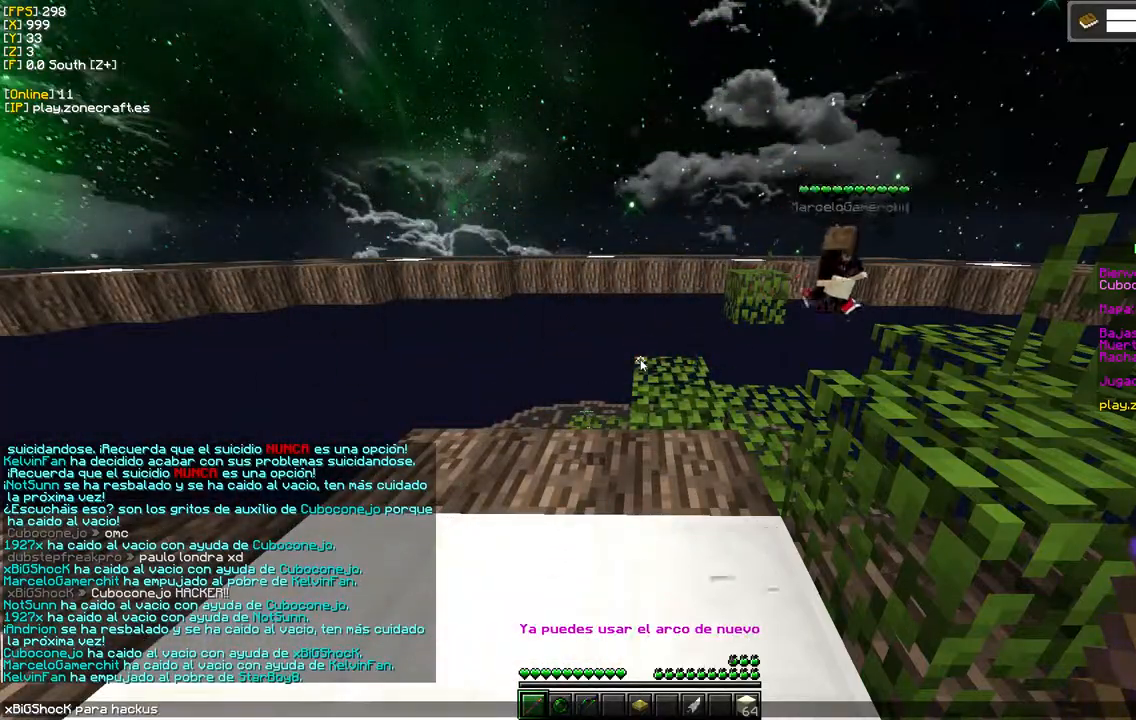
{"keys": [], "mouse": [], "events": [[33, "s", "up"], [250, "a", "down"], [400, "a", "up"]]}
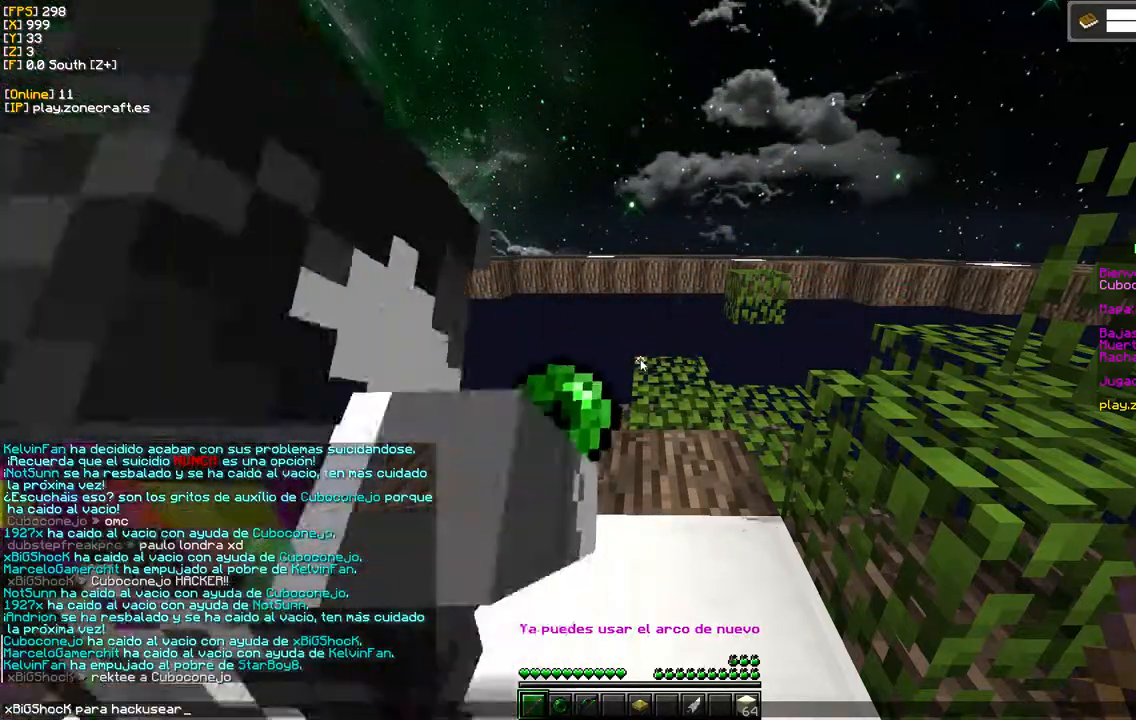
{"keys": [], "mouse": [], "events": []}
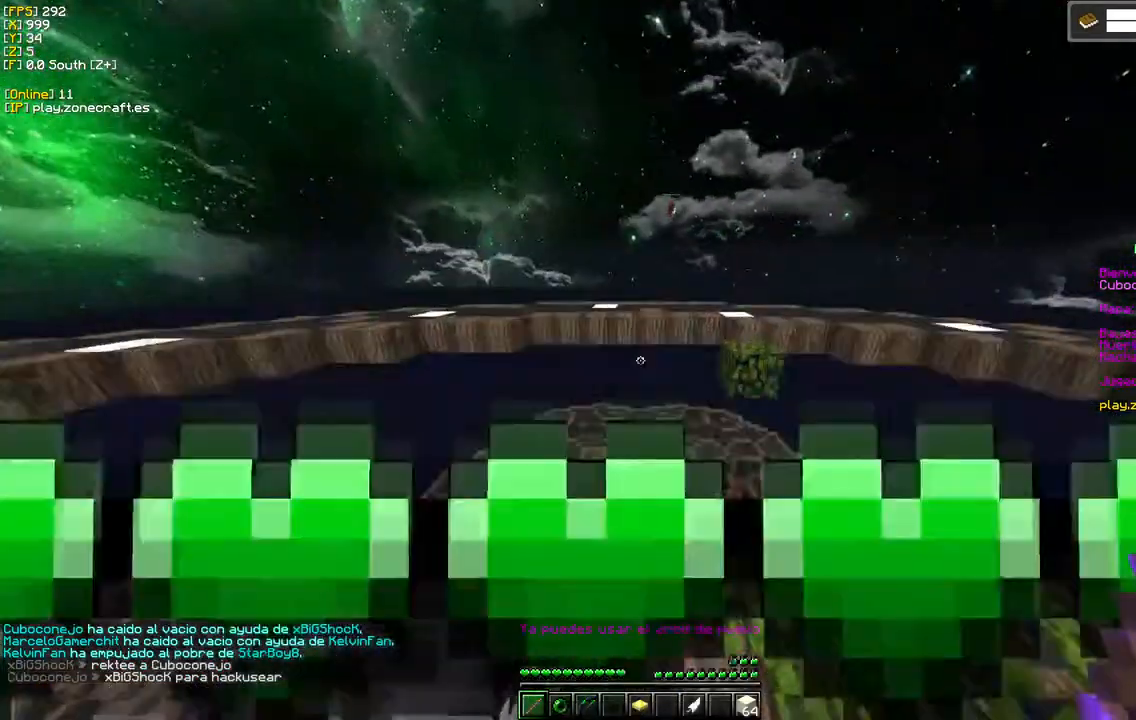
{"keys": [], "mouse": [], "events": []}
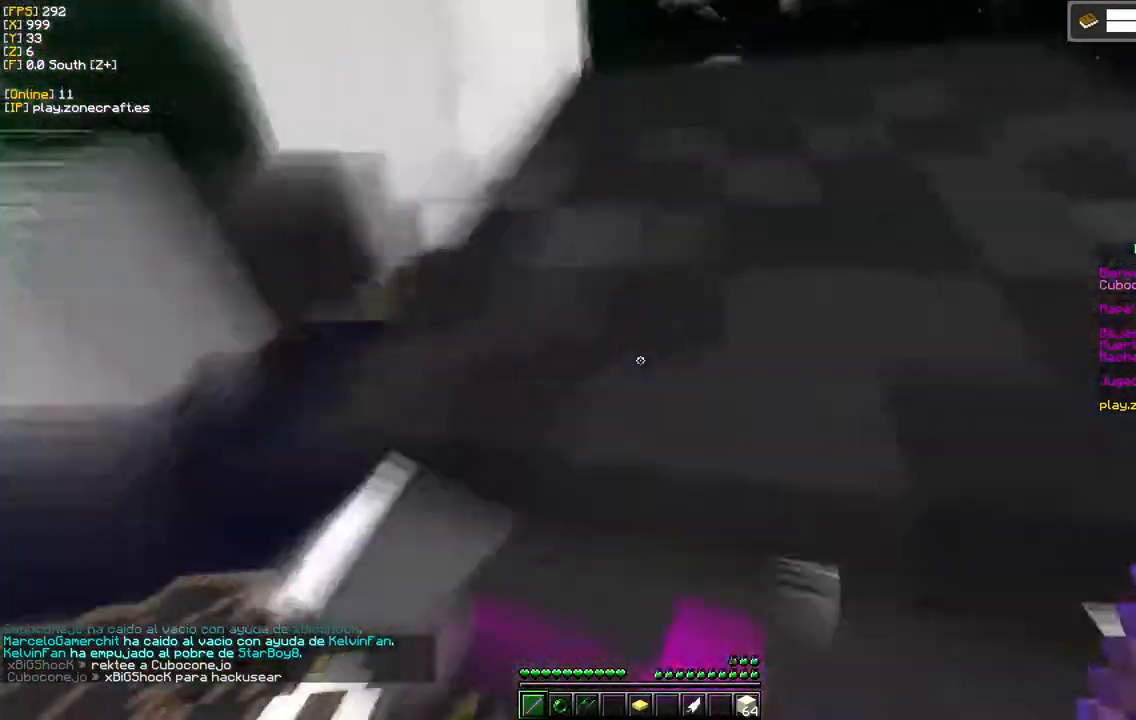
{"keys": ["d"], "mouse": [], "events": [[250, "d", "down"]]}
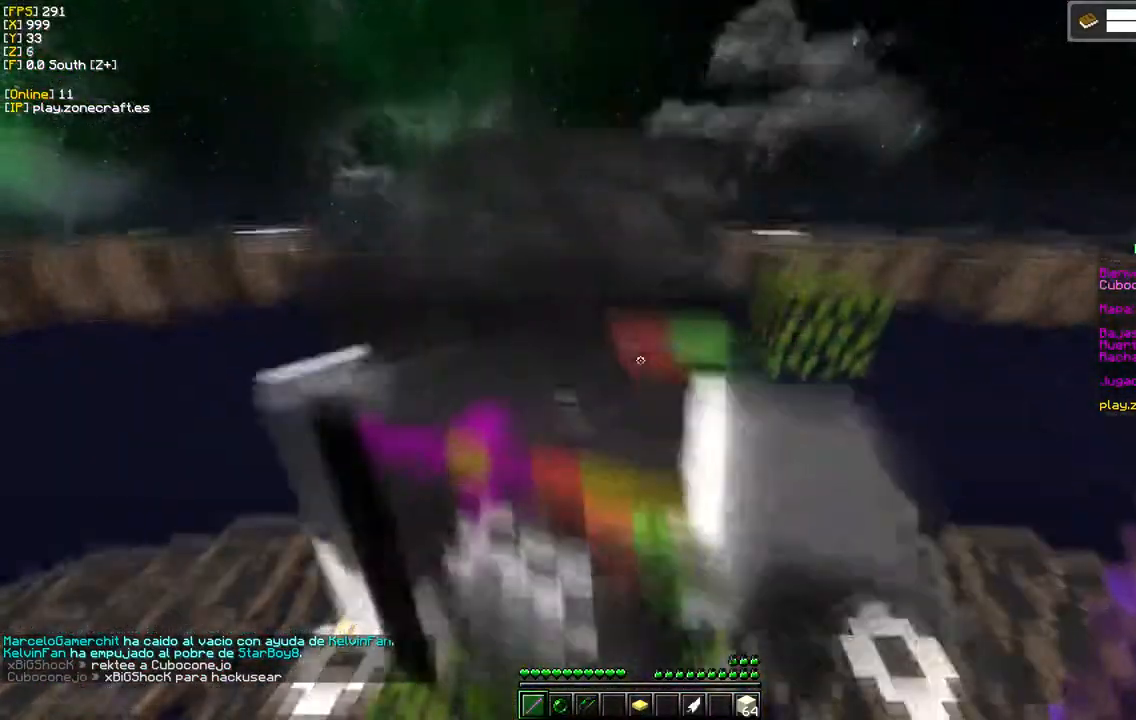
{"keys": ["d"], "mouse": [], "events": [[17, "d", "up"], [450, "d", "down"]]}
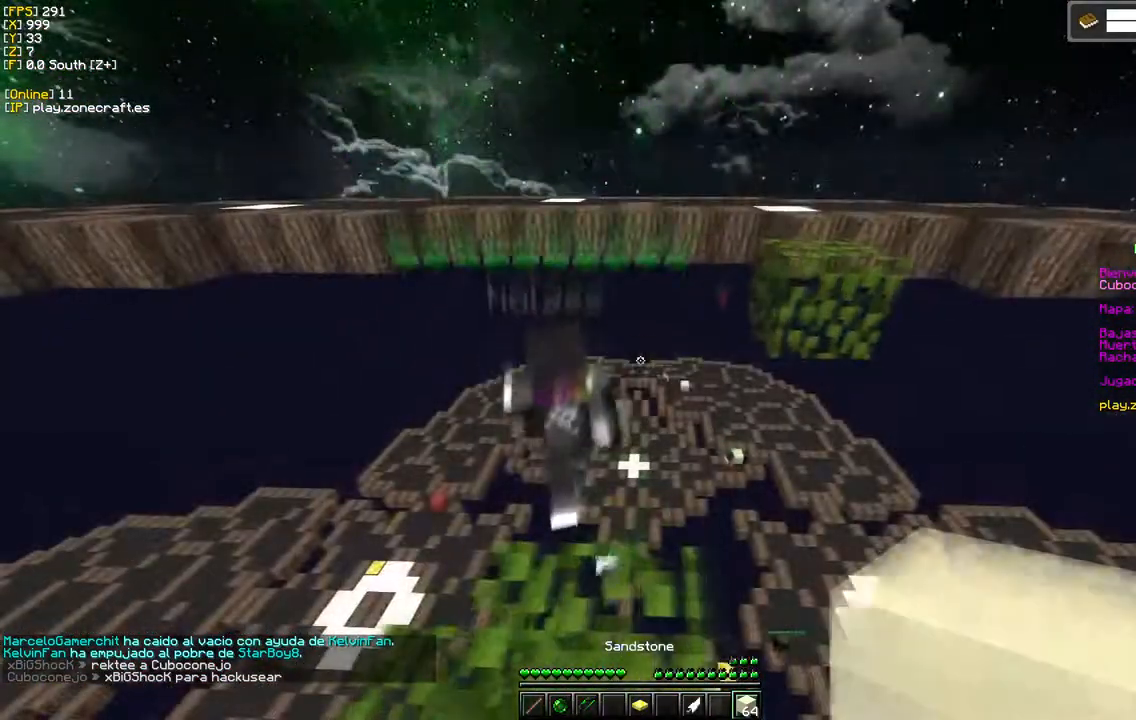
{"keys": [], "mouse": [], "events": [[83, "d", "up"]]}
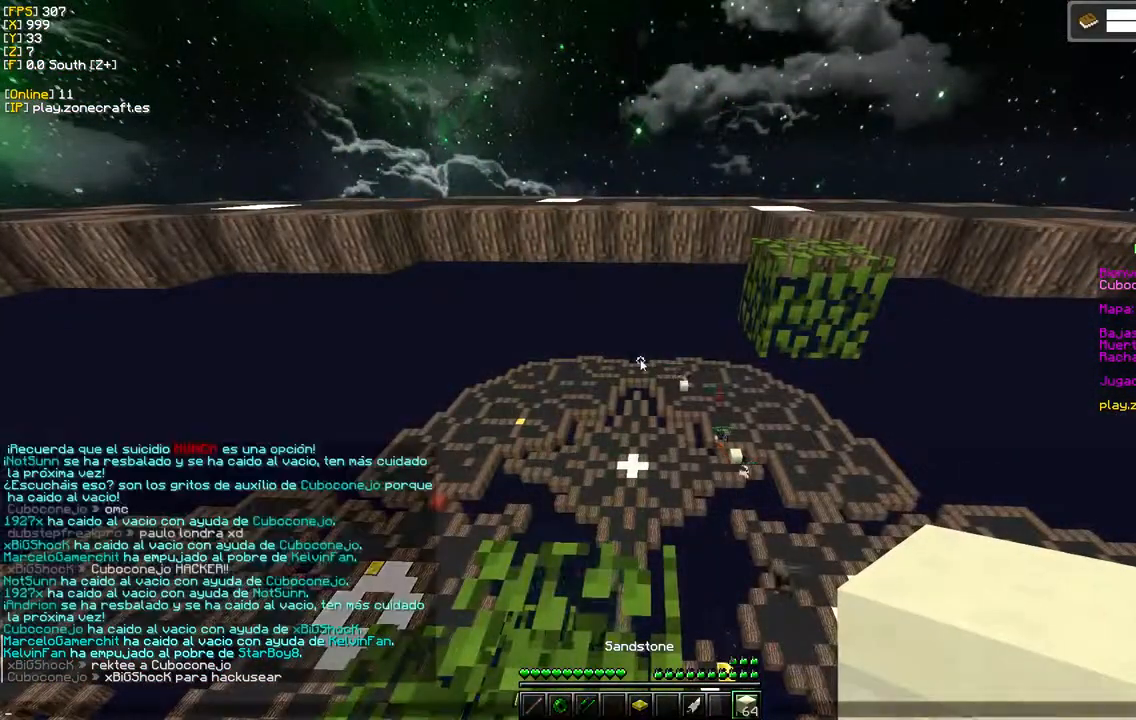
{"keys": [], "mouse": [], "events": []}
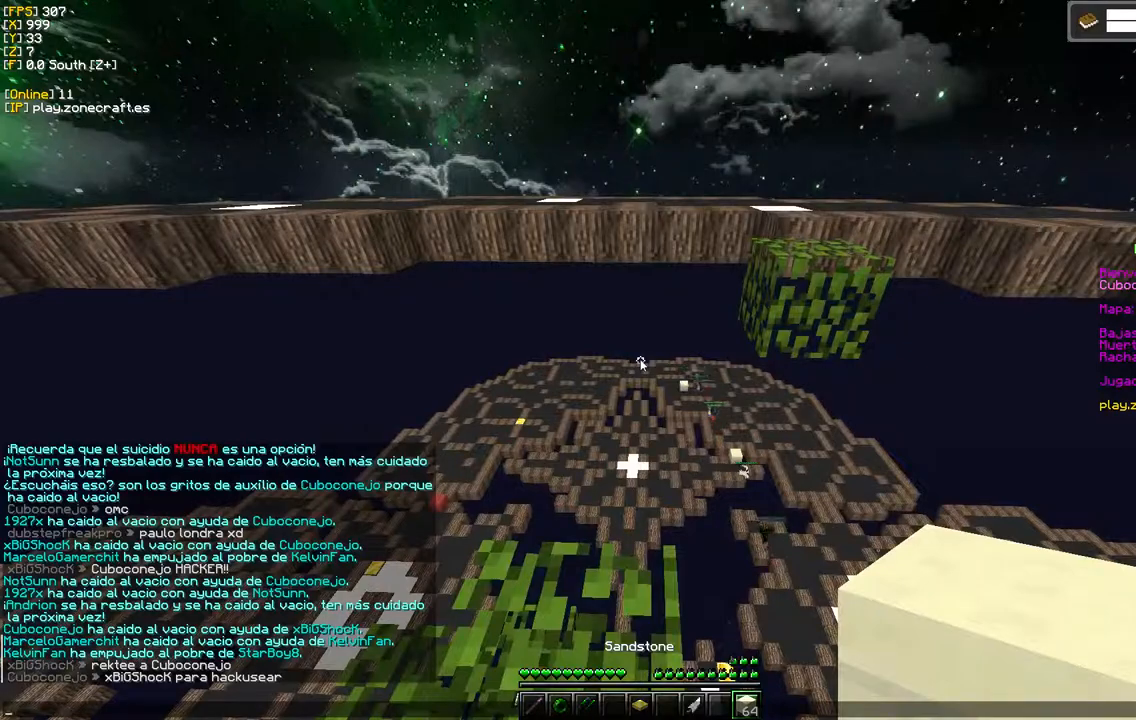
{"keys": [], "mouse": [], "events": [[33, "s", "down"], [200, "s", "up"]]}
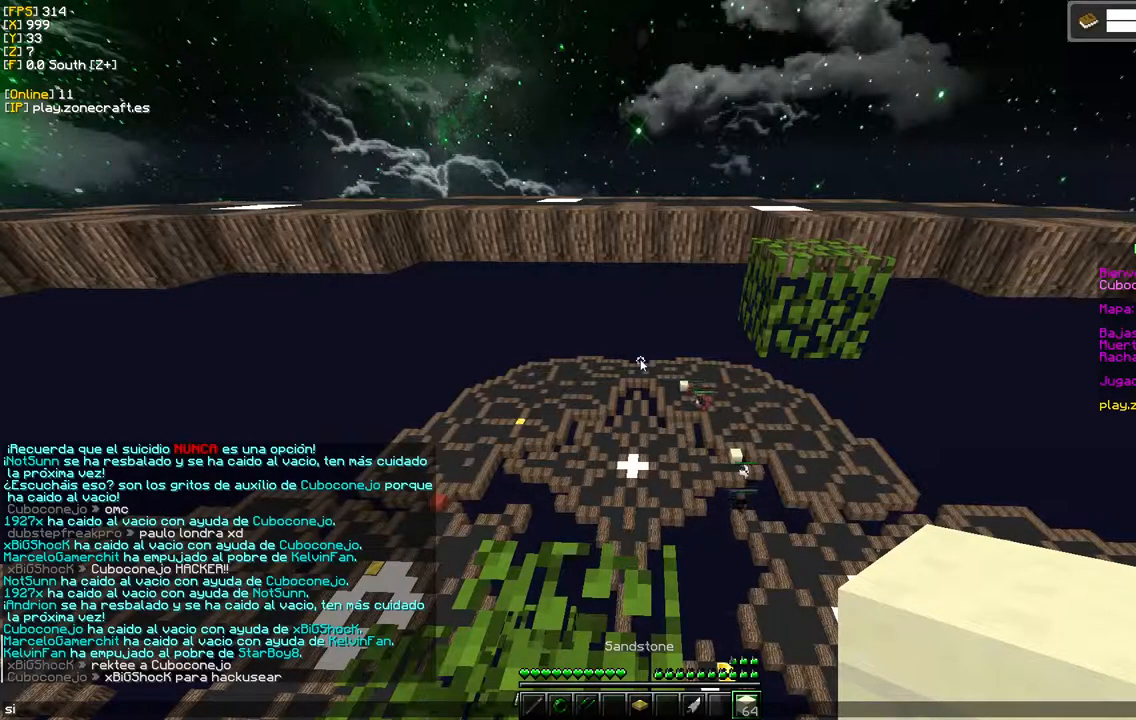
{"keys": [], "mouse": [], "events": []}
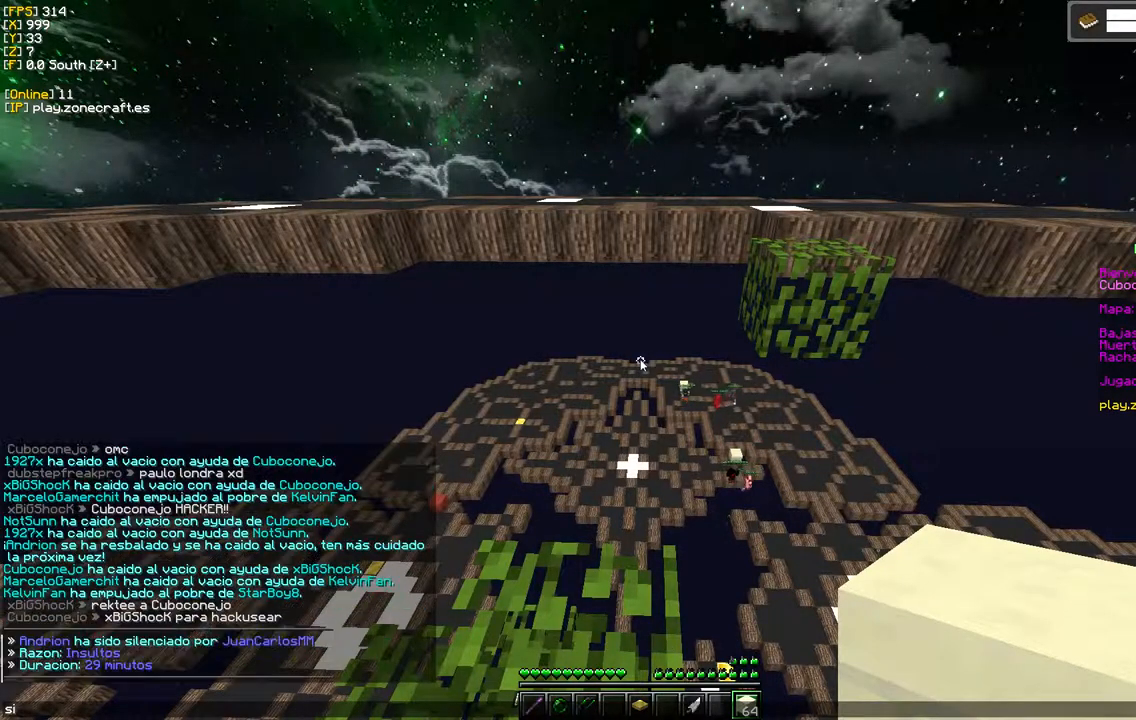
{"keys": [], "mouse": [], "events": []}